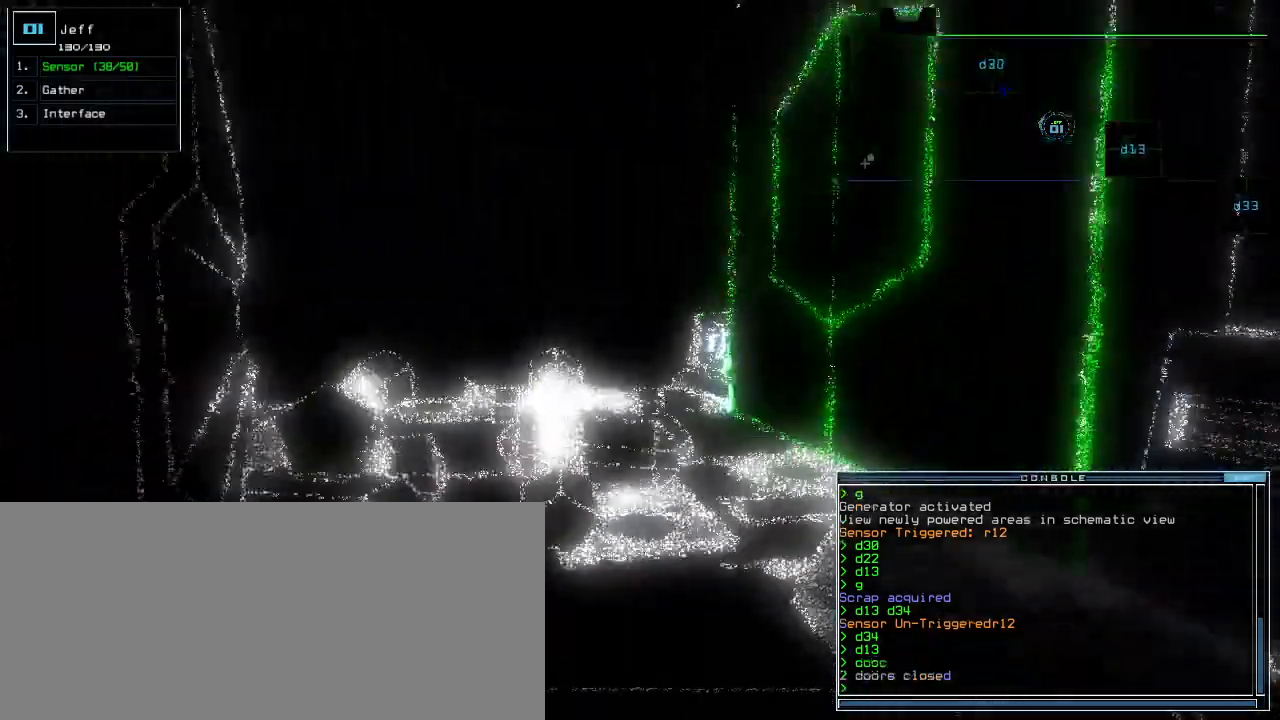
Gameplay with keyboard; each line is a JSON object with the keys held at the frame after it. "events" lists presses ("down") and releases ("up") of ".", "0", "1", "2", "3", "4", "5", "6", "7", "8", "9", "a", "b", "backspace", "c", "caps_lock", "comma", "ctrl_l", "ctrl_r", "d", "down", "e", "equals", "escape", "f", "g", "h", "i", "j", "k", "l", "left", "m", "minus", "n", "o", "p", "q", "quote", "r", "return", "right", "s", "semicolon", "shift_l", "shift_r", "space", "t", "tab", "tilde", "u", "up", "v", "w", "x", "y" and "z" between this image and that frame as [ms after this image, input, new state], when the widget could be followed in between. No other keys are recorded. Mouse input is not recorded.
{"keys": ["space", "up"], "events": [[20, "right", "down"], [120, "right", "up"], [360, "left", "down"], [440, "left", "up"], [480, "space", "down"]]}
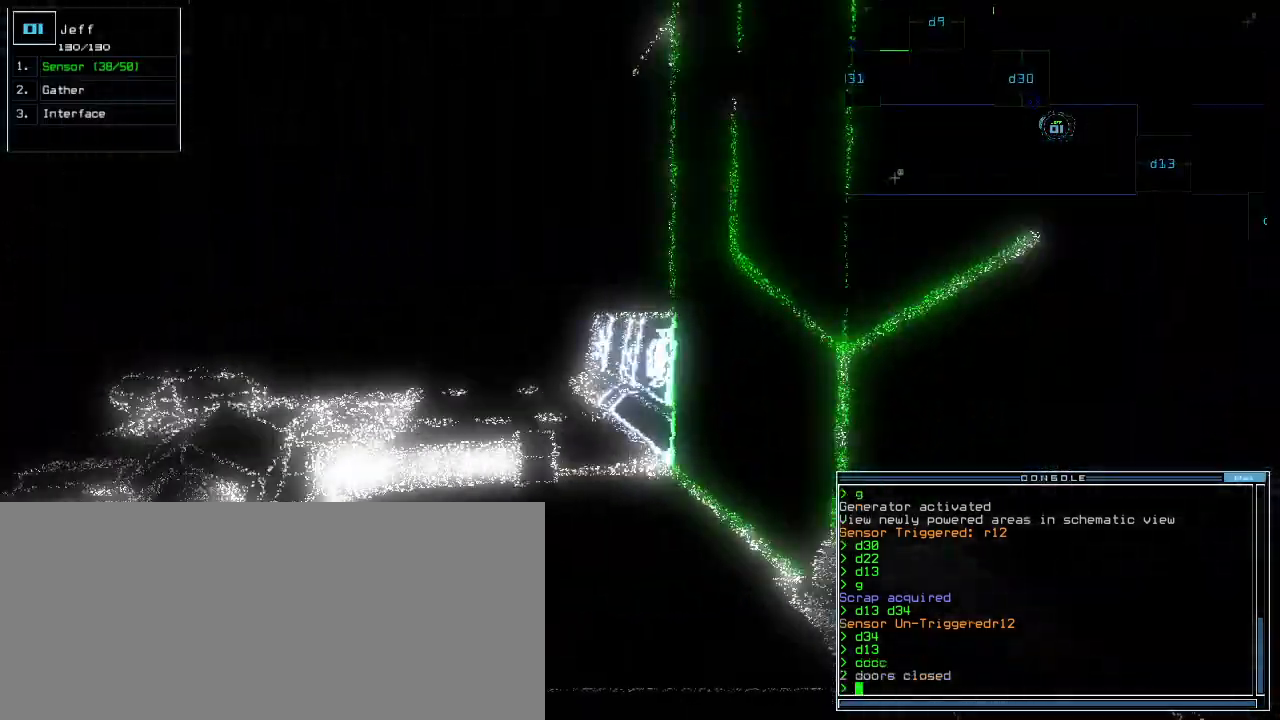
{"keys": ["3"], "events": [[20, "up", "up"], [80, "space", "up"], [260, "d", "down"], [340, "d", "up"], [460, "3", "down"]]}
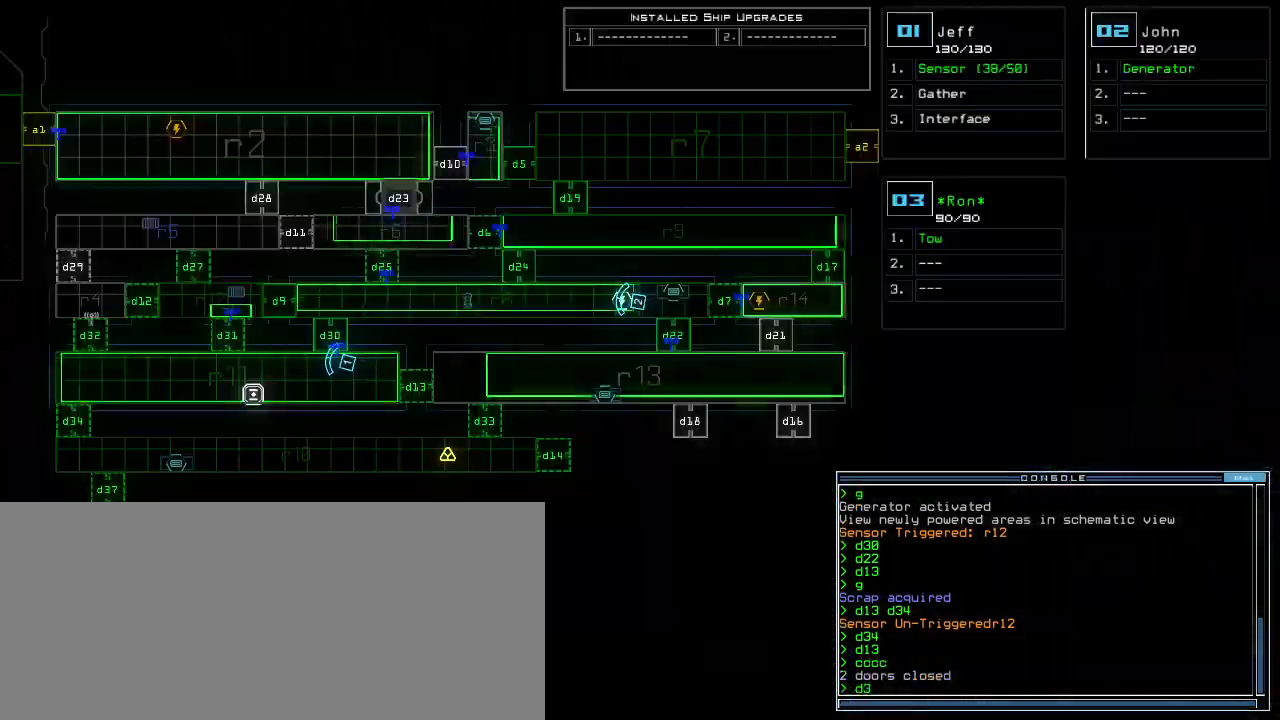
{"keys": [], "events": [[40, "3", "up"], [120, "0", "down"], [200, "0", "up"]]}
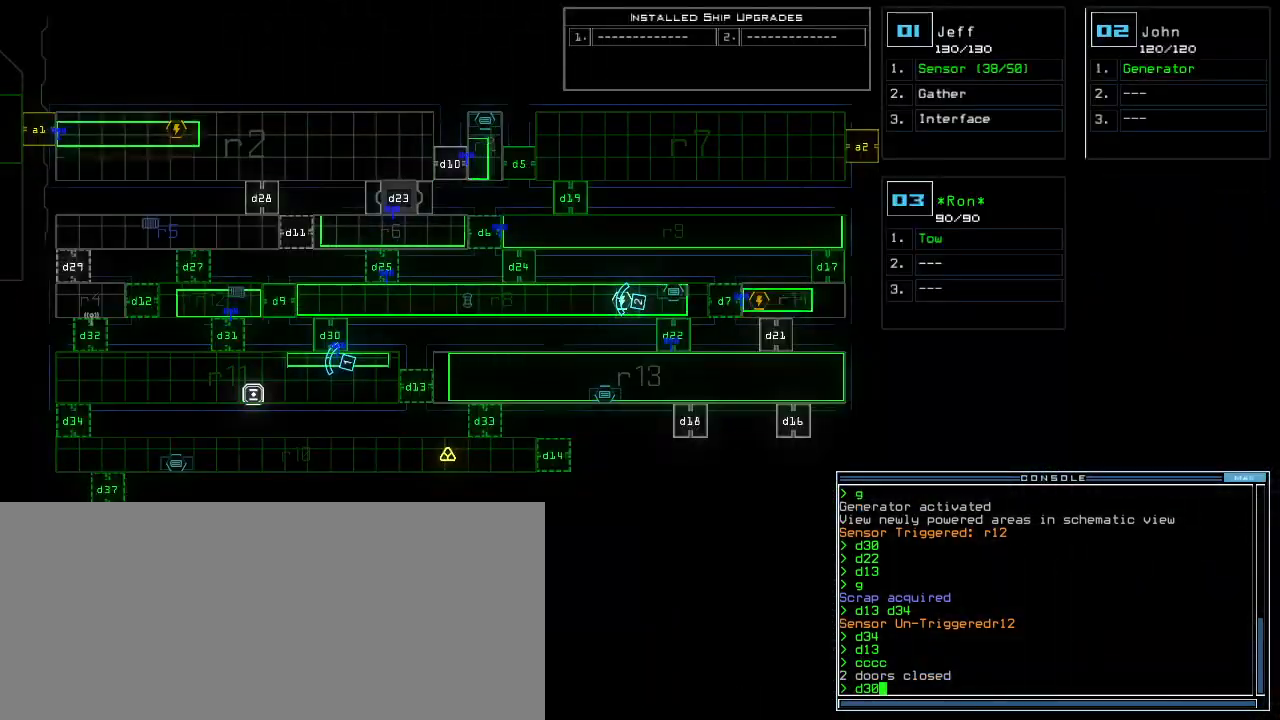
{"keys": [], "events": []}
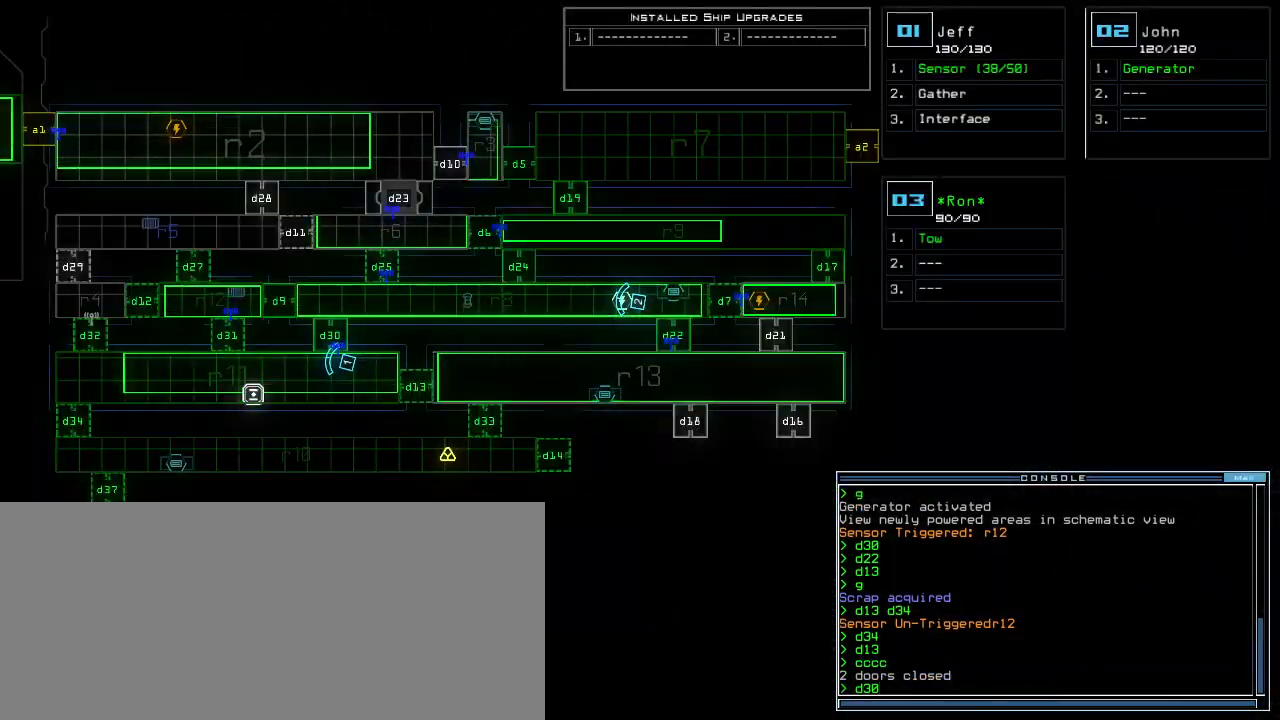
{"keys": [], "events": [[20, "return", "down"], [60, "return", "up"]]}
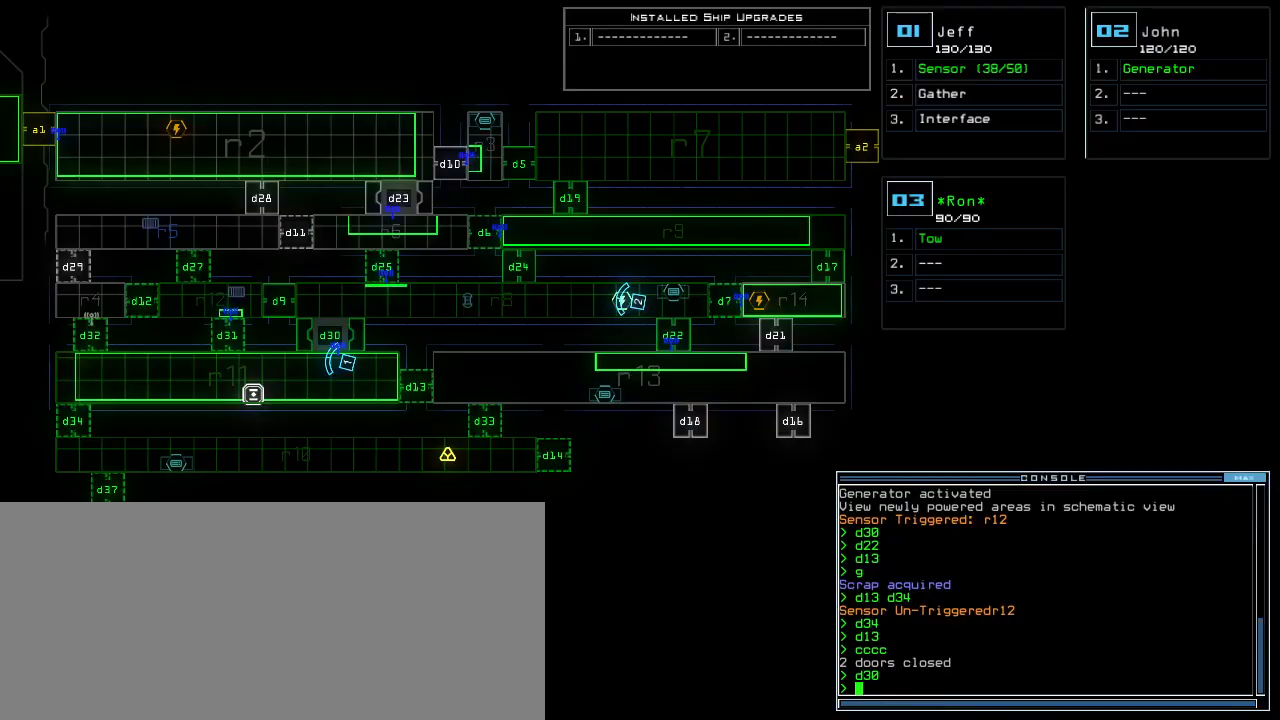
{"keys": ["up"], "events": [[160, "1", "down"], [200, "up", "down"], [220, "1", "up"]]}
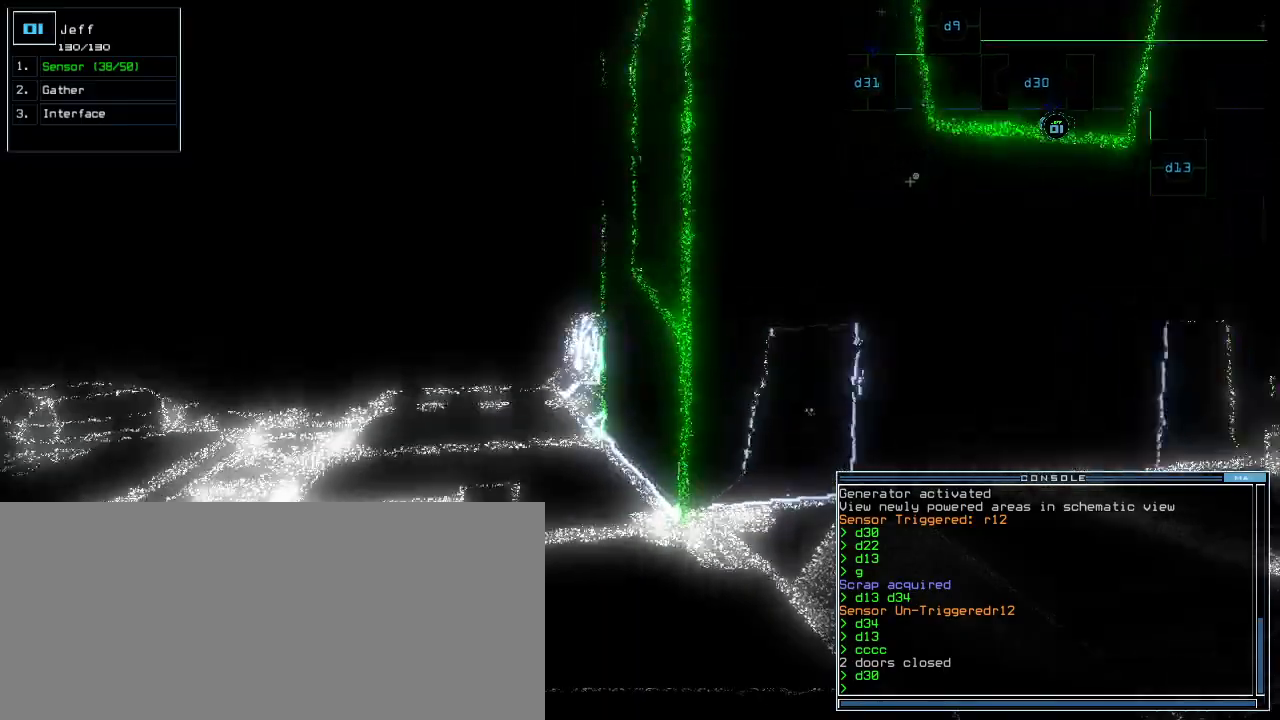
{"keys": ["right", "up"], "events": [[40, "right", "down"], [100, "right", "up"], [200, "right", "down"]]}